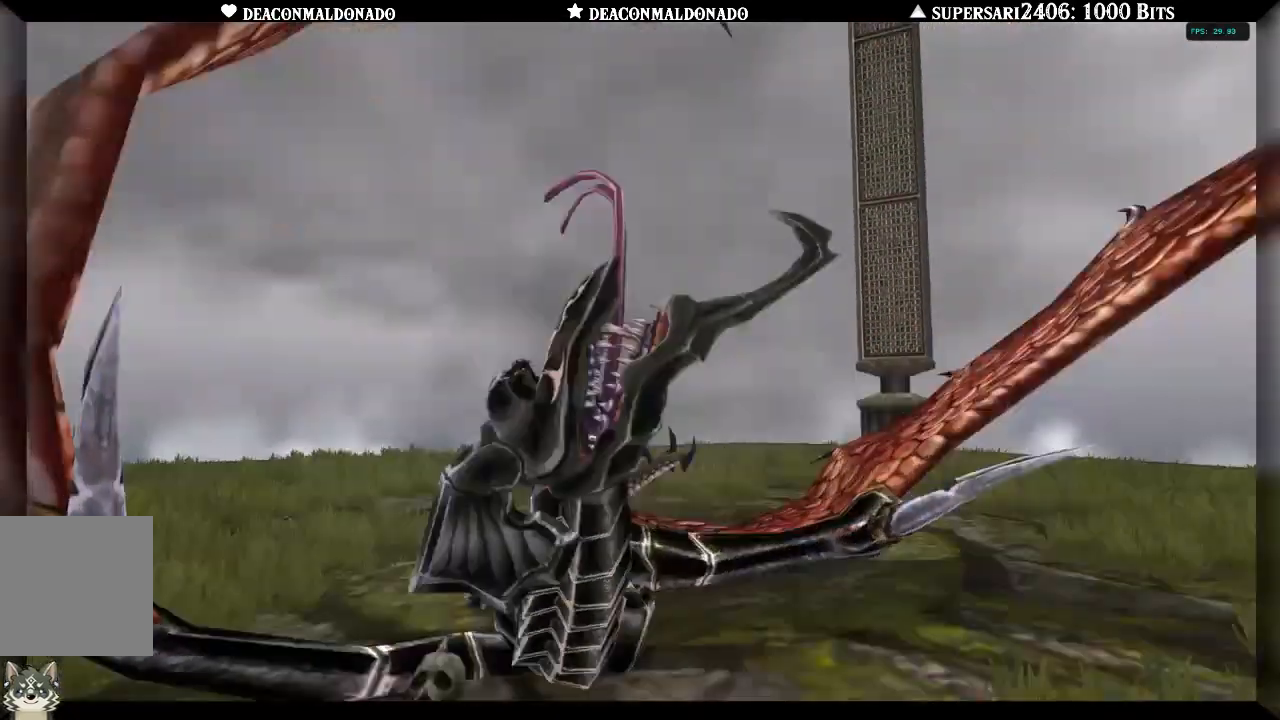
Gameplay with a controller (Nintendo layout); each line is a JSON object with the inputs held at the frame after it (dt_ms = milliseconds from this image to that frame). "events" lists button and stick changes between this image and that frame as [ms after this image, input, new state], when the widget could be followed in between. Not read: DPAD_UP L3 R1 R3.
{"dt_ms": 500, "buttons": [], "left_stick": "down-right", "right_stick": "center", "events": [[250, "Y", "down"], [383, "Y", "up"], [450, "left_stick", "down-right"]]}
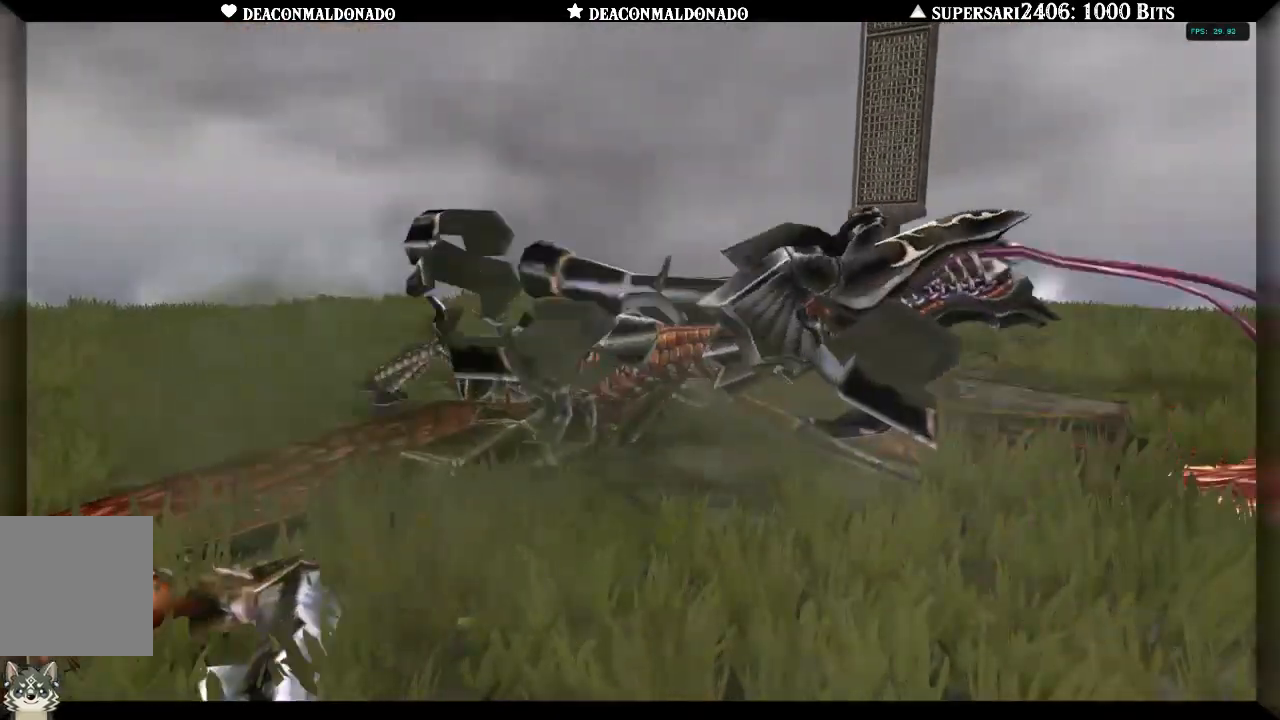
{"dt_ms": 500, "buttons": ["Y"], "left_stick": "down-right", "right_stick": "center", "events": [[17, "Y", "down"], [117, "Y", "up"], [433, "Y", "down"]]}
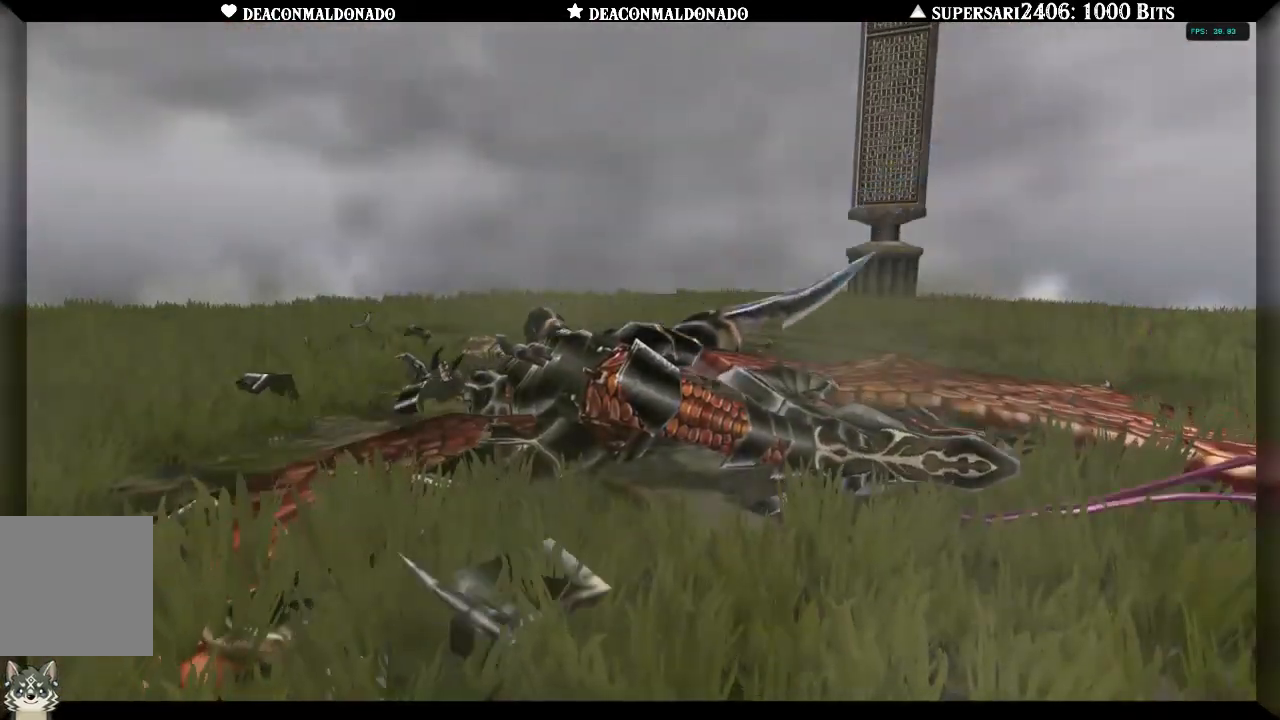
{"dt_ms": 500, "buttons": [], "left_stick": "down-right", "right_stick": "center", "events": [[50, "Y", "up"], [200, "Y", "down"], [300, "Y", "up"]]}
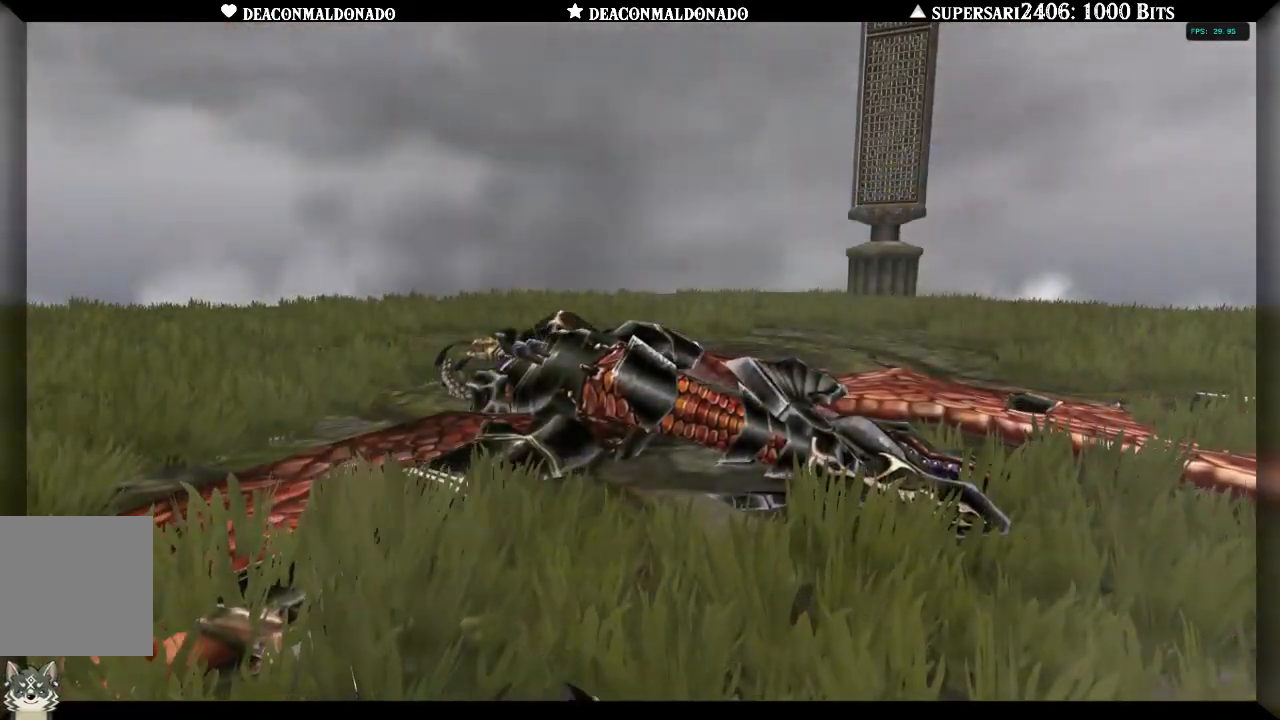
{"dt_ms": 500, "buttons": [], "left_stick": "down-right", "right_stick": "center", "events": []}
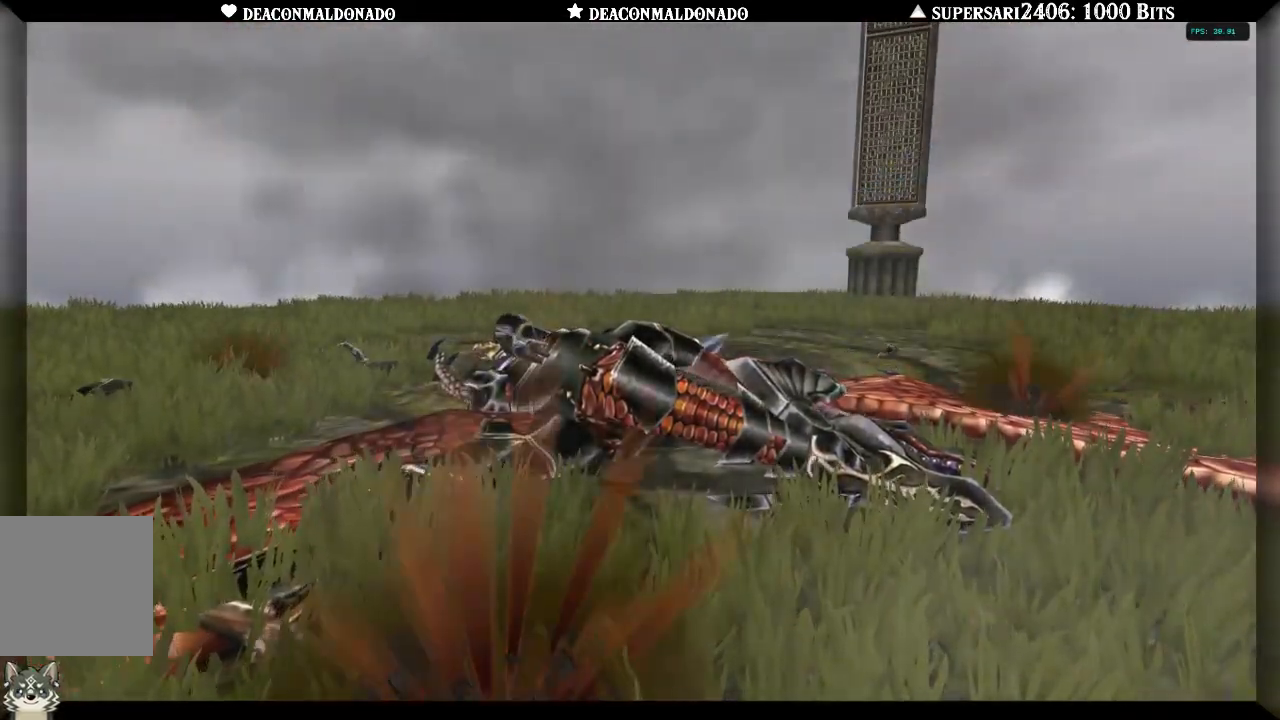
{"dt_ms": 500, "buttons": [], "left_stick": "down", "right_stick": "center", "events": [[167, "left_stick", "down"]]}
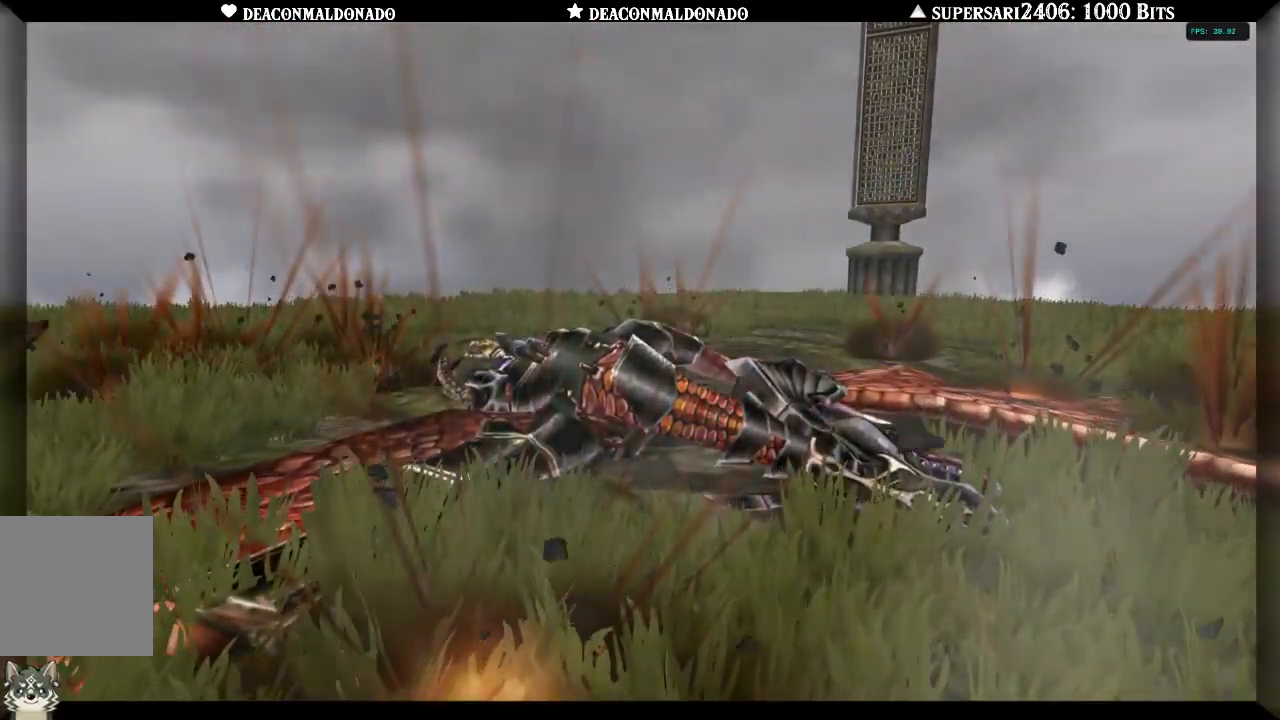
{"dt_ms": 500, "buttons": [], "left_stick": "down", "right_stick": "center", "events": []}
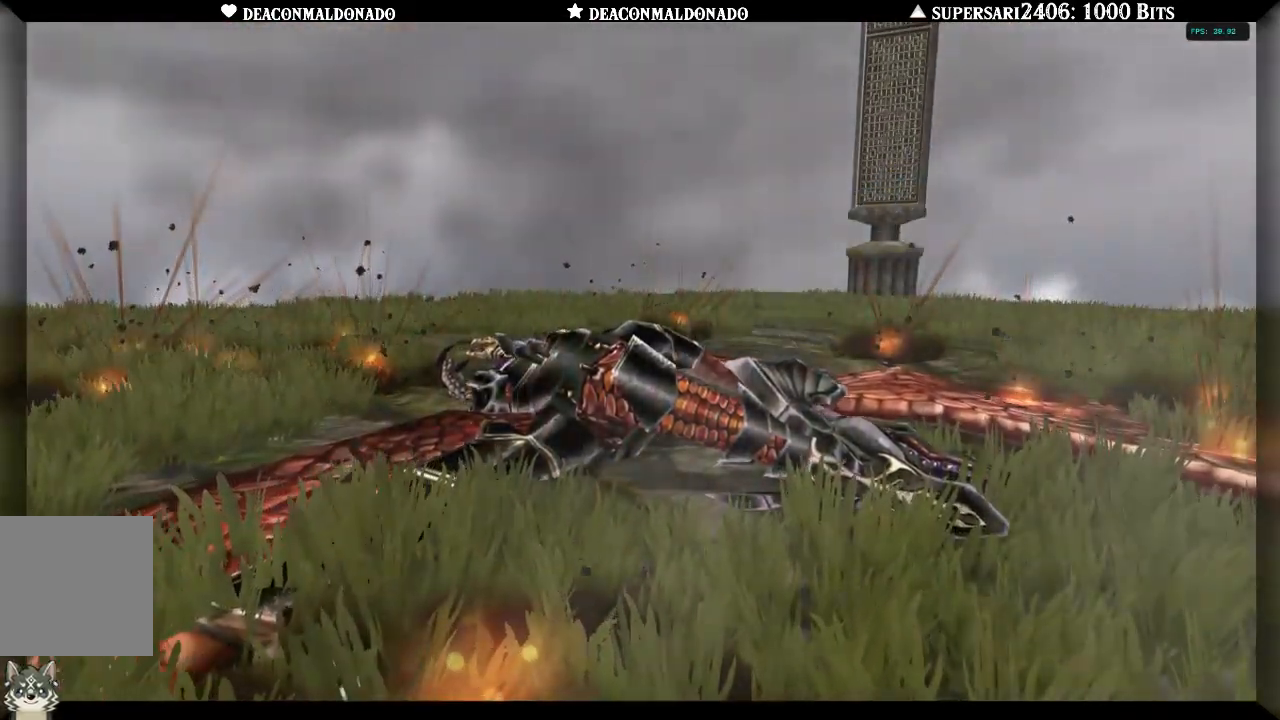
{"dt_ms": 500, "buttons": [], "left_stick": "down", "right_stick": "center", "events": []}
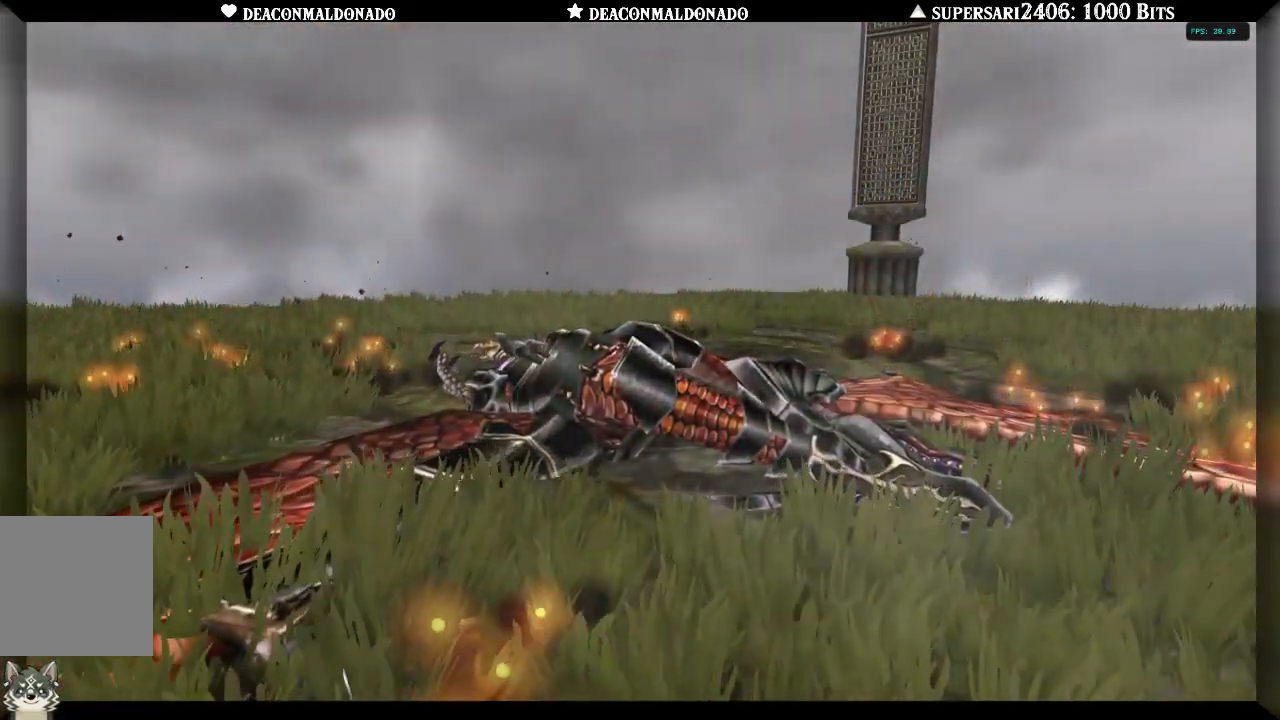
{"dt_ms": 500, "buttons": [], "left_stick": "down-right", "right_stick": "center", "events": [[367, "left_stick", "down-right"]]}
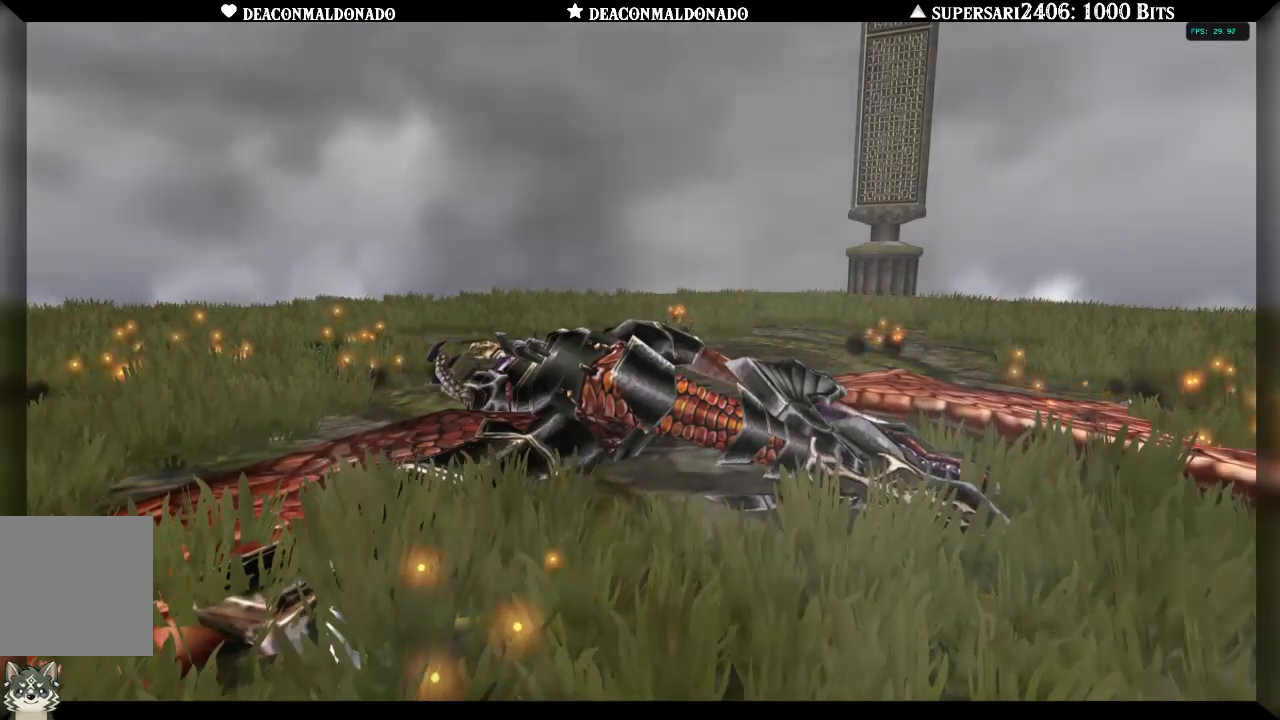
{"dt_ms": 500, "buttons": [], "left_stick": "down-right", "right_stick": "center", "events": []}
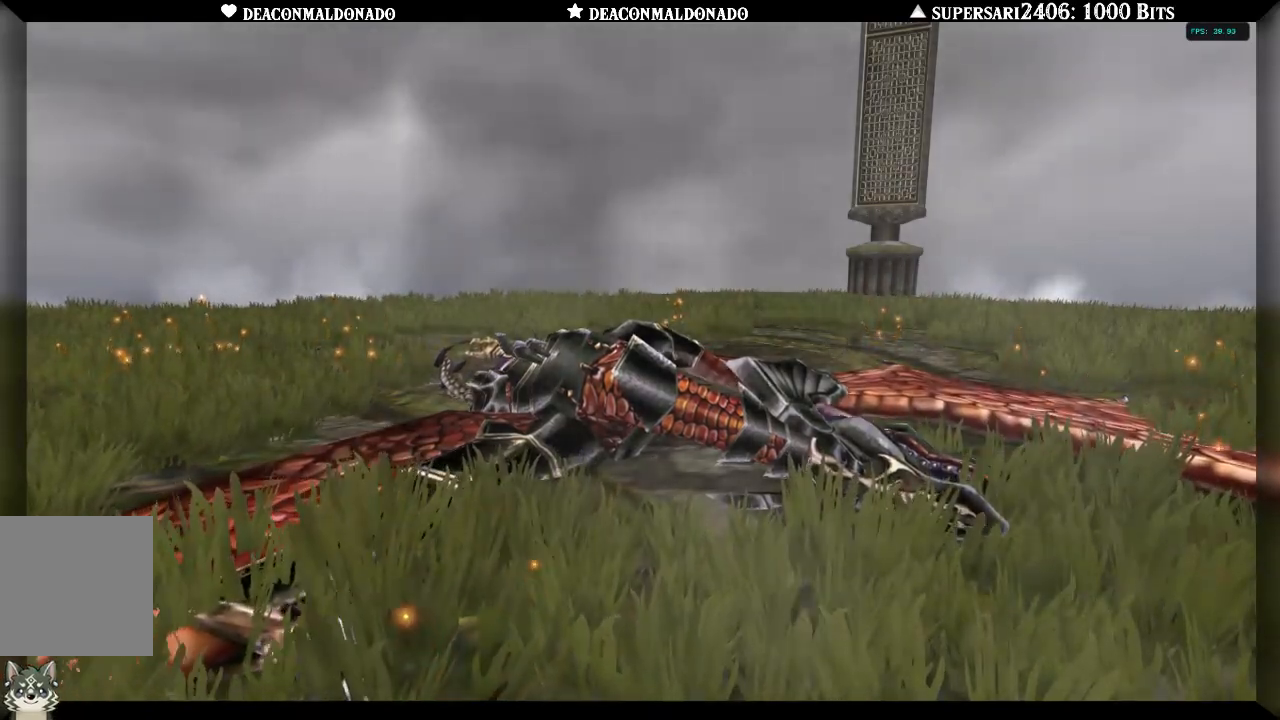
{"dt_ms": 500, "buttons": [], "left_stick": "down-right", "right_stick": "center", "events": []}
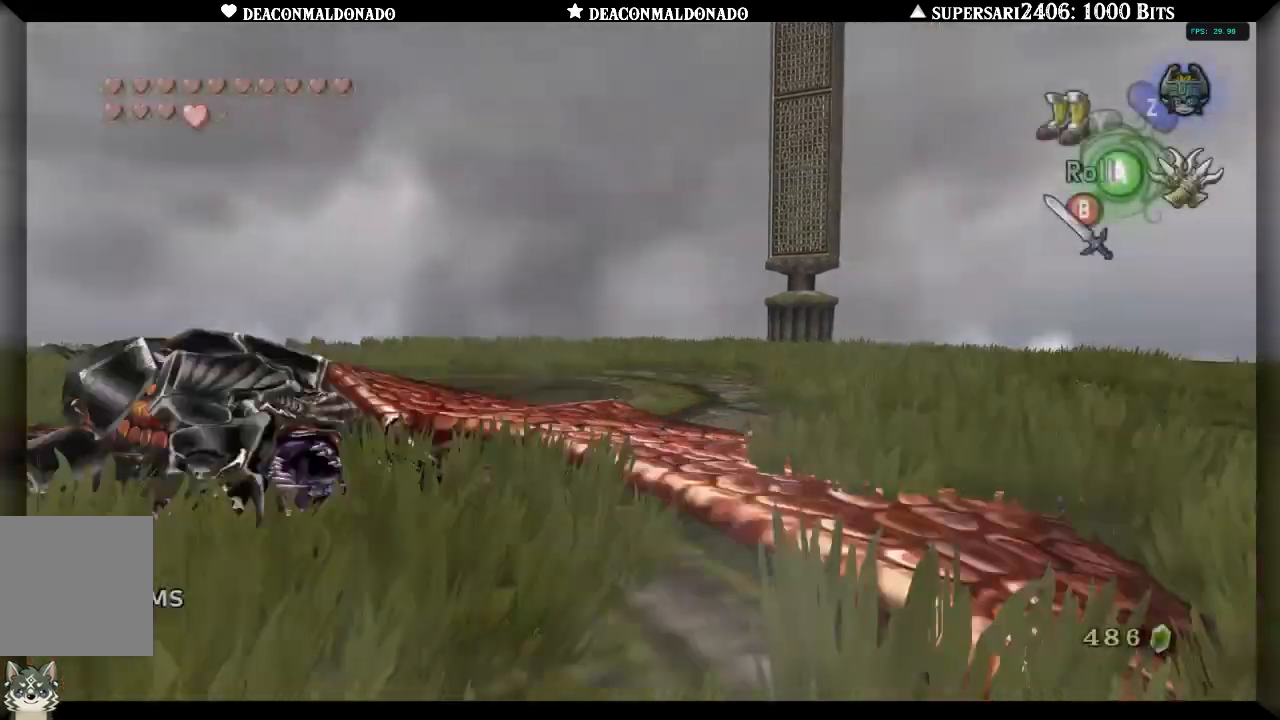
{"dt_ms": 500, "buttons": [], "left_stick": "left", "right_stick": "center", "events": [[117, "Y", "down"], [133, "left_stick", "right"], [217, "Y", "up"], [317, "left_stick", "up"], [383, "left_stick", "up-left"], [483, "left_stick", "left"]]}
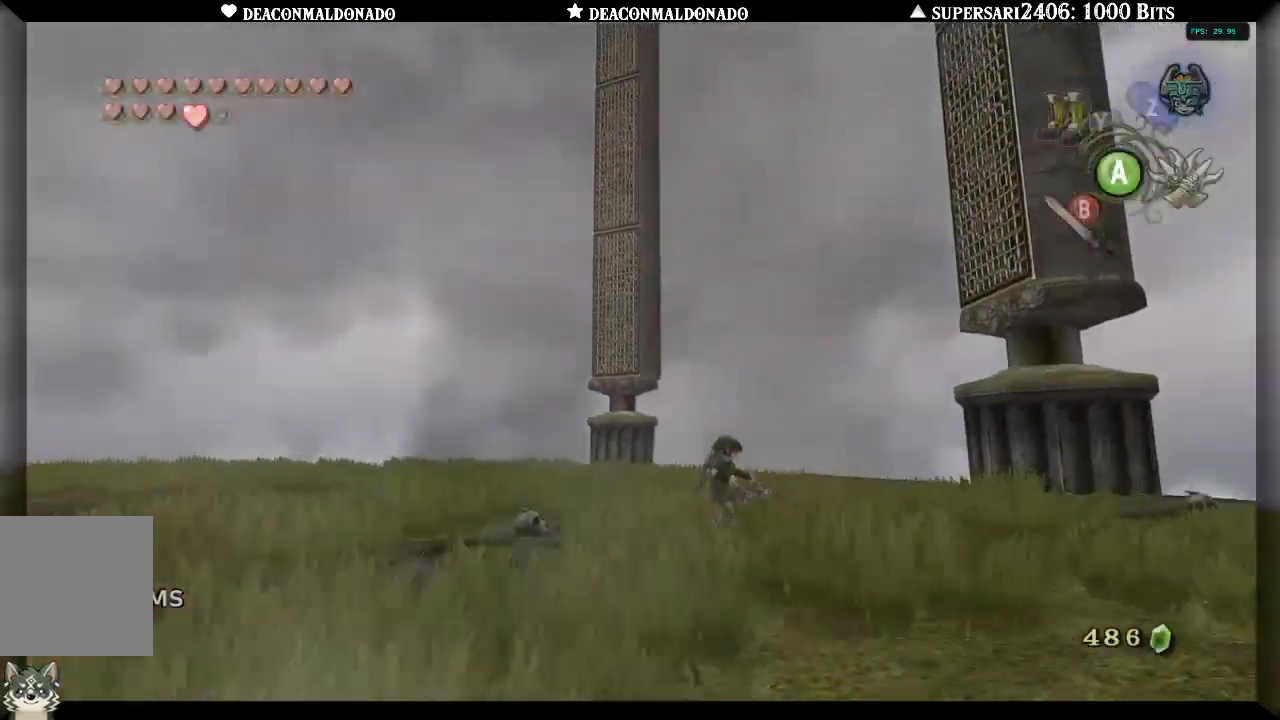
{"dt_ms": 500, "buttons": [], "left_stick": "left", "right_stick": "down-left", "events": [[133, "right_stick", "left"], [317, "Y", "down"], [383, "right_stick", "down-left"], [417, "Y", "up"]]}
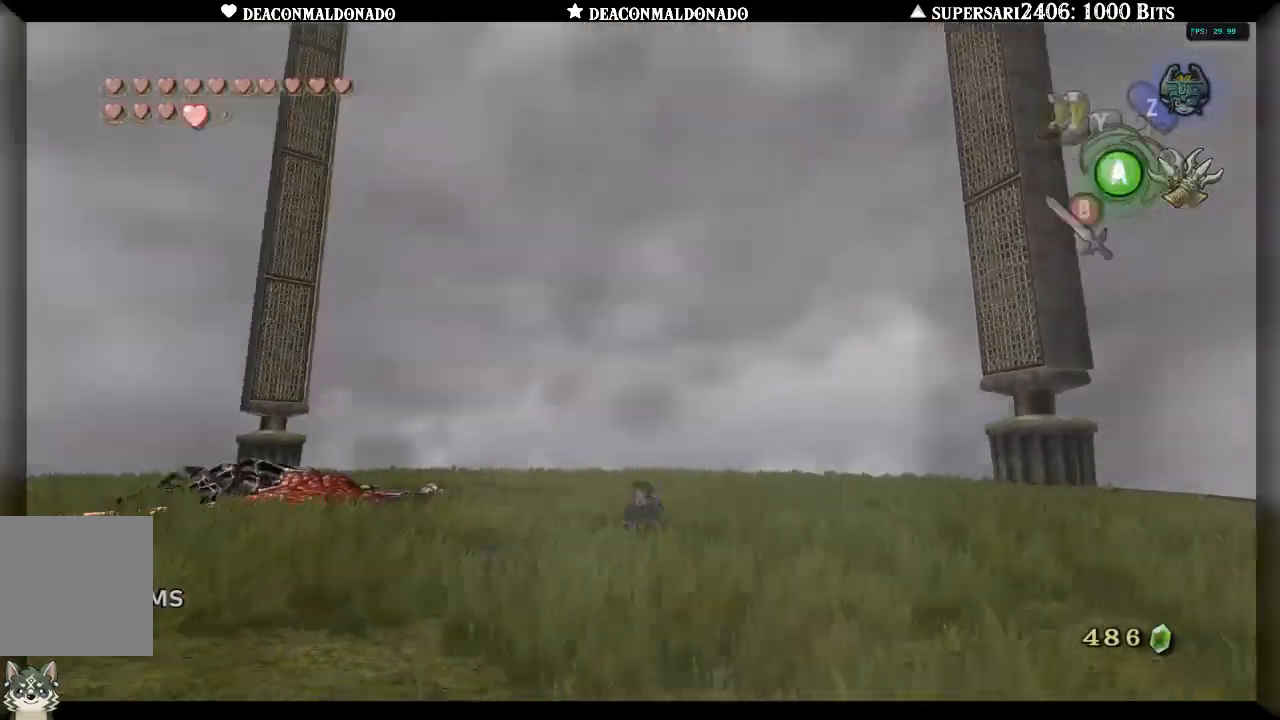
{"dt_ms": 1000, "buttons": [], "left_stick": "up", "right_stick": "down", "events": [[117, "left_stick", "up-left"], [217, "left_stick", "up"], [250, "right_stick", "center"], [500, "Y", "down"], [633, "Y", "up"], [783, "right_stick", "down"]]}
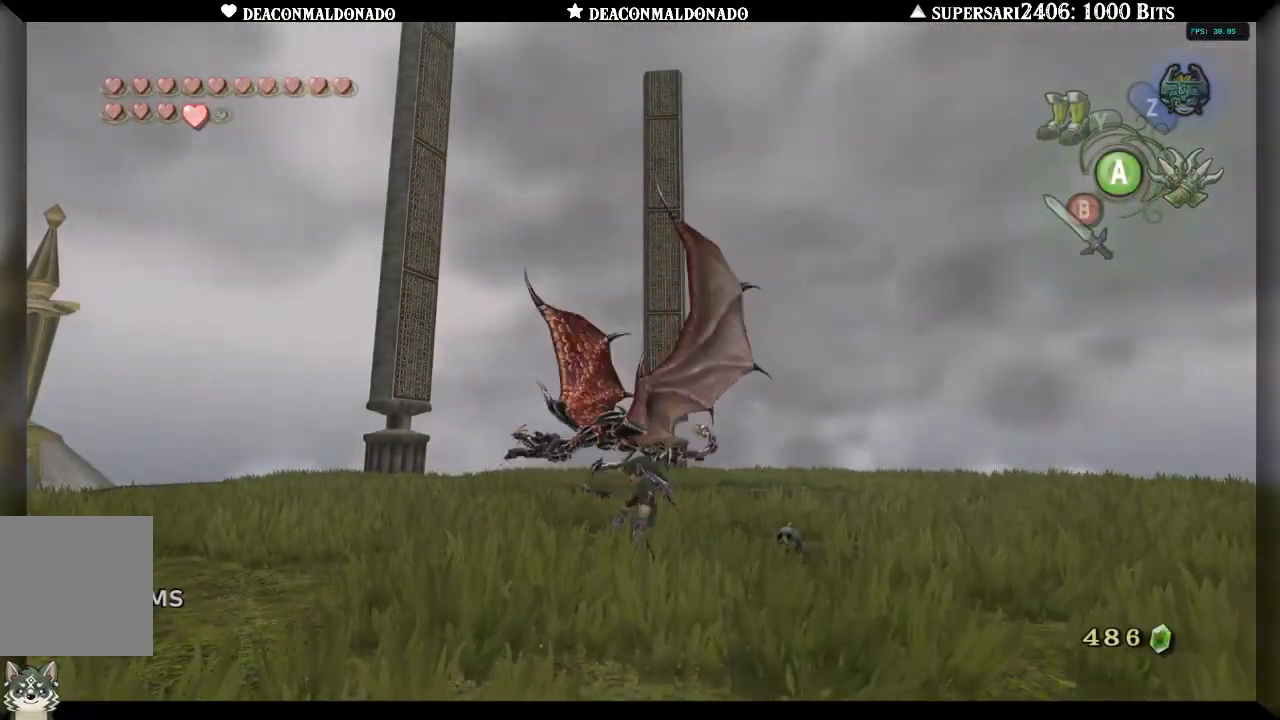
{"dt_ms": 500, "buttons": ["A"], "left_stick": "up-right", "right_stick": "down-right", "events": [[83, "A", "down"], [167, "A", "up"], [250, "A", "down"], [267, "right_stick", "down-right"], [350, "A", "up"], [433, "A", "down"], [500, "left_stick", "up-right"]]}
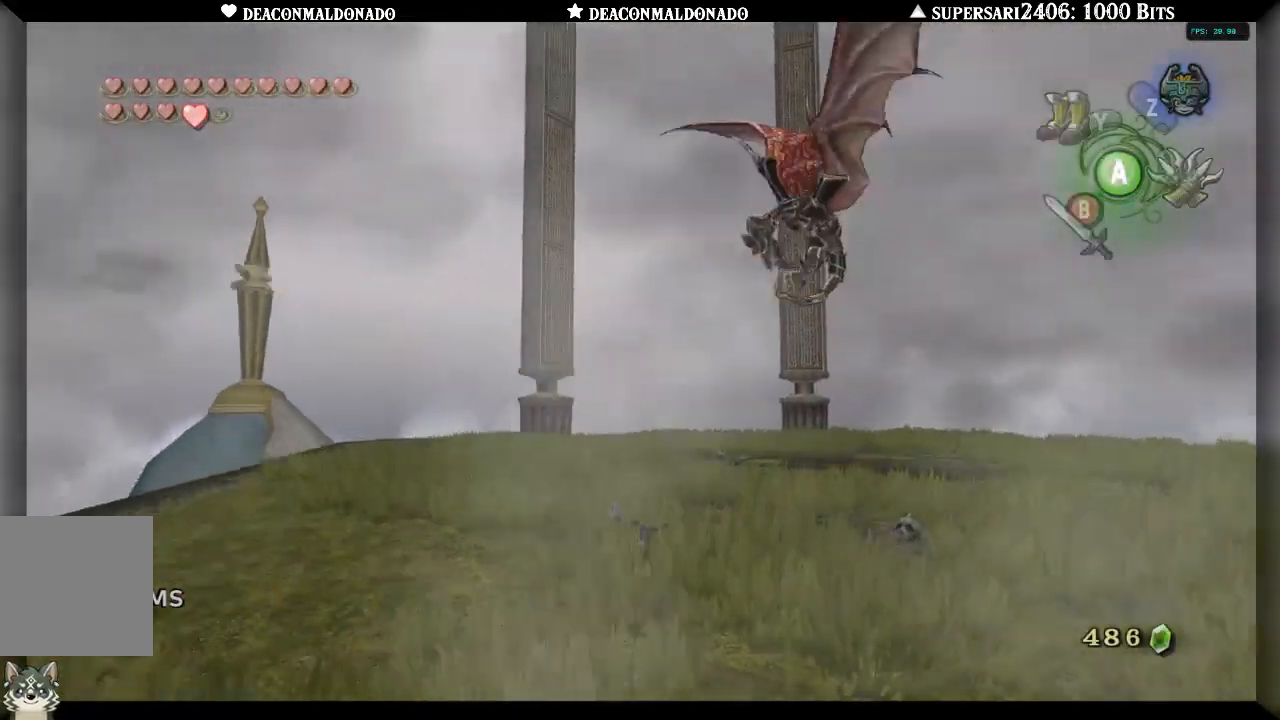
{"dt_ms": 500, "buttons": [], "left_stick": "up-right", "right_stick": "center", "events": [[50, "A", "up"], [350, "Y", "down"], [367, "right_stick", "center"], [450, "Y", "up"]]}
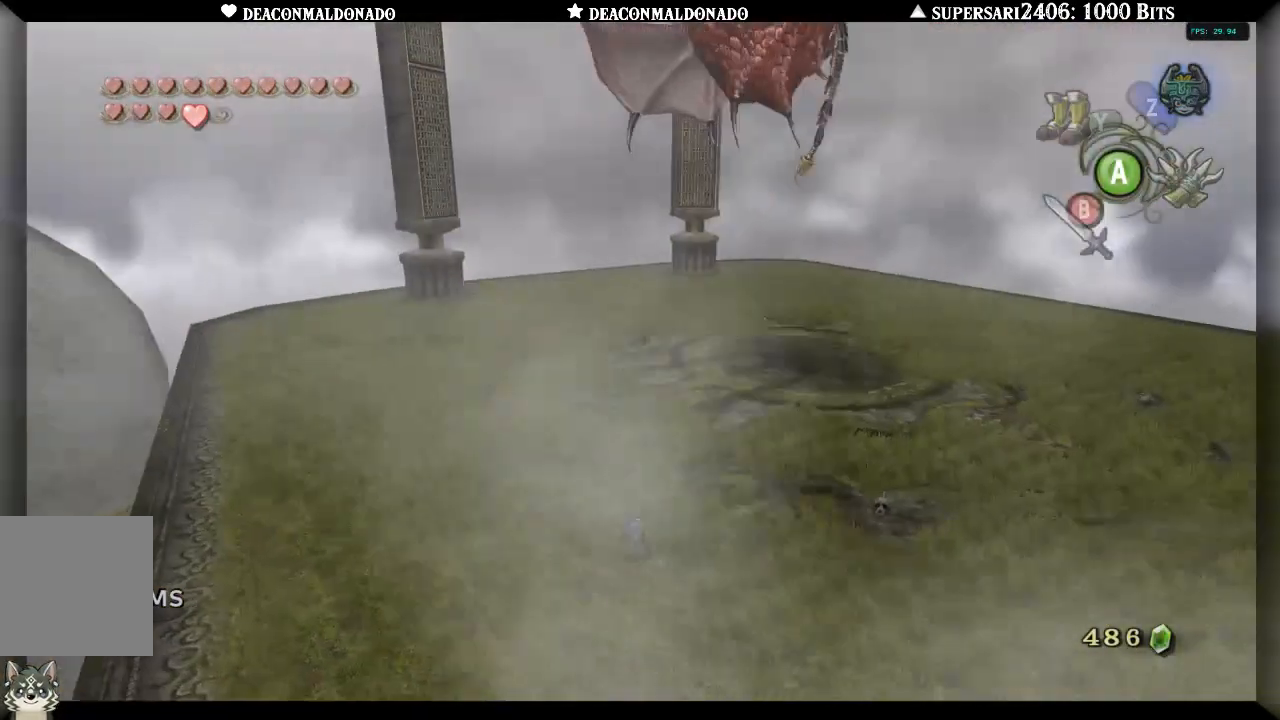
{"dt_ms": 1000, "buttons": [], "left_stick": "up-right", "right_stick": "right", "events": [[483, "right_stick", "right"], [533, "Y", "down"], [650, "Y", "up"]]}
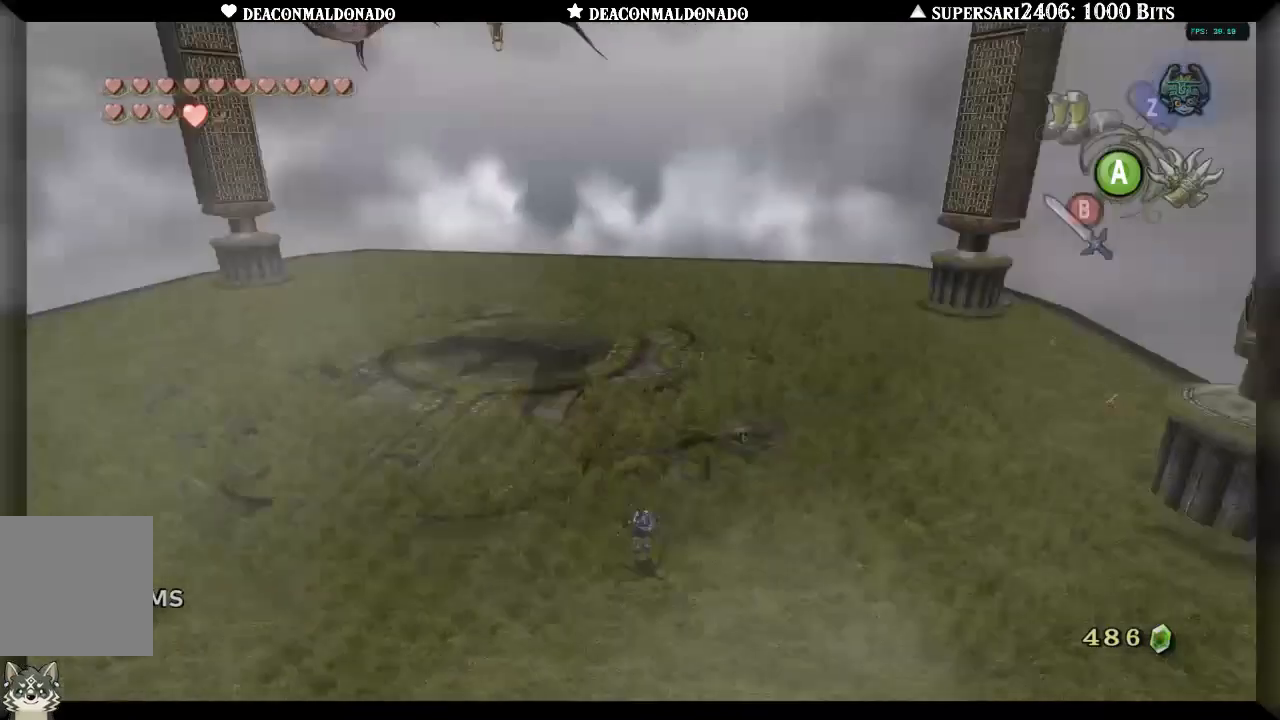
{"dt_ms": 500, "buttons": [], "left_stick": "up-right", "right_stick": "up", "events": [[183, "right_stick", "center"], [350, "A", "down"], [383, "right_stick", "up"], [483, "A", "up"]]}